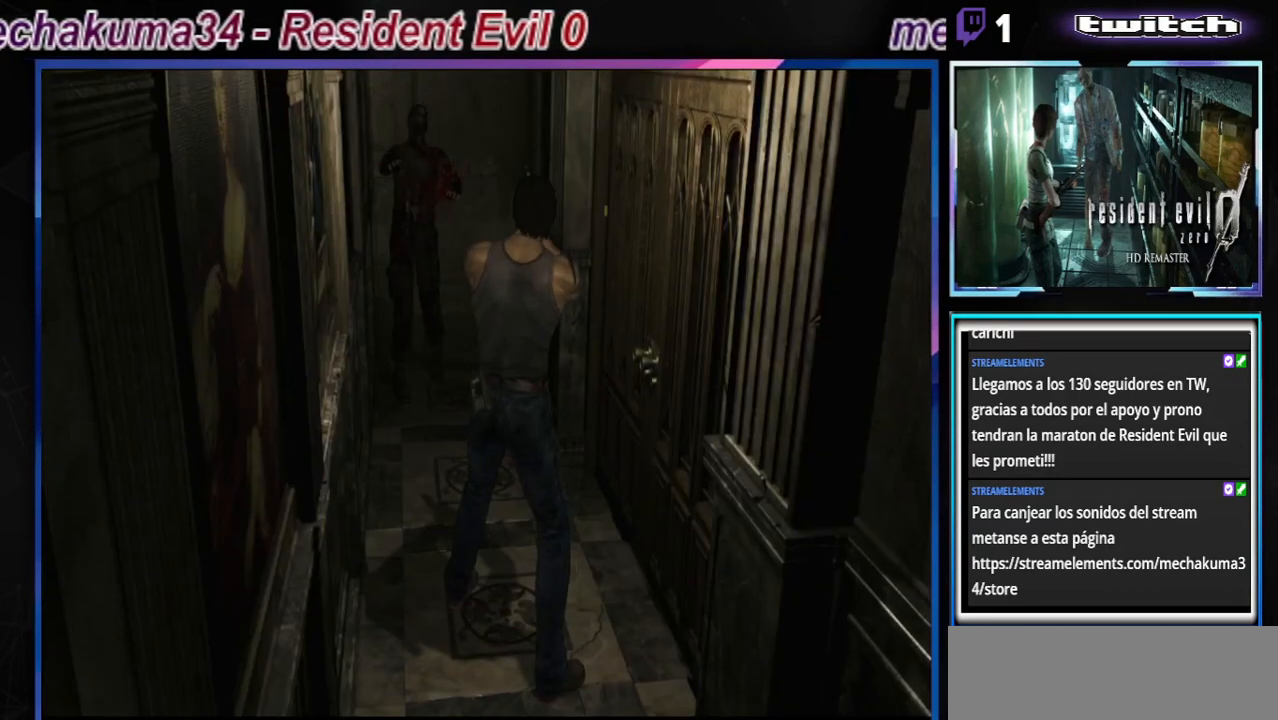
Gameplay with a controller (Xbox layout); each line is a JSON object with the inputs held at the frame after it. "events" lists button and stick changes between this image and that frame as [ms after this image, input, new state], when the widget could be followed in between. Not read: L3 R3 right_stick.
{"buttons": ["A", "R1"], "left_stick": "center", "events": []}
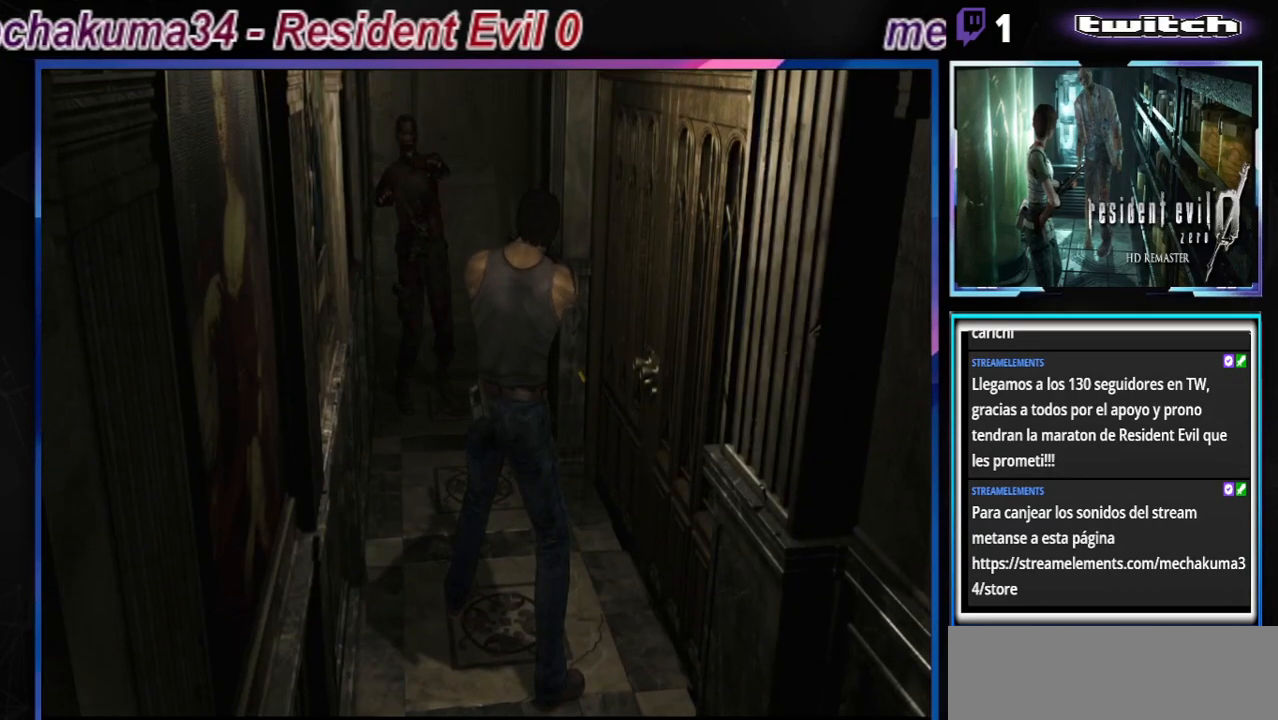
{"buttons": ["A", "R1"], "left_stick": "center", "events": []}
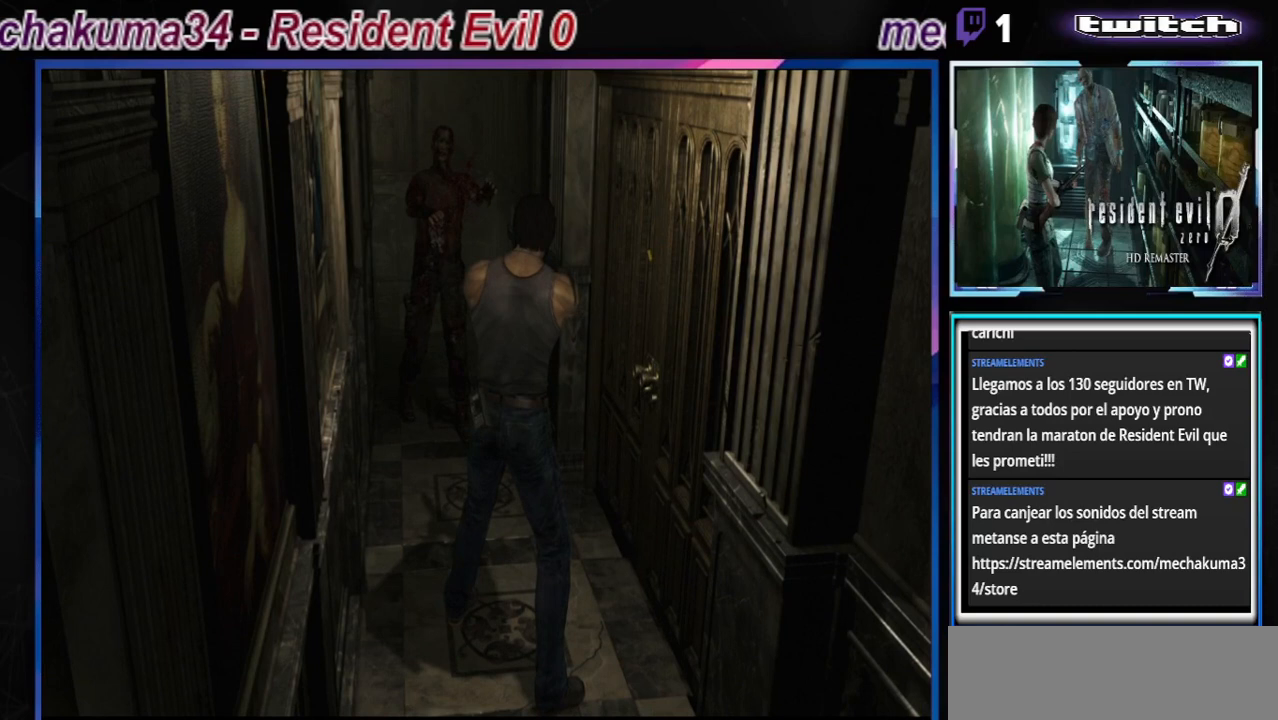
{"buttons": ["A", "R1"], "left_stick": "center", "events": []}
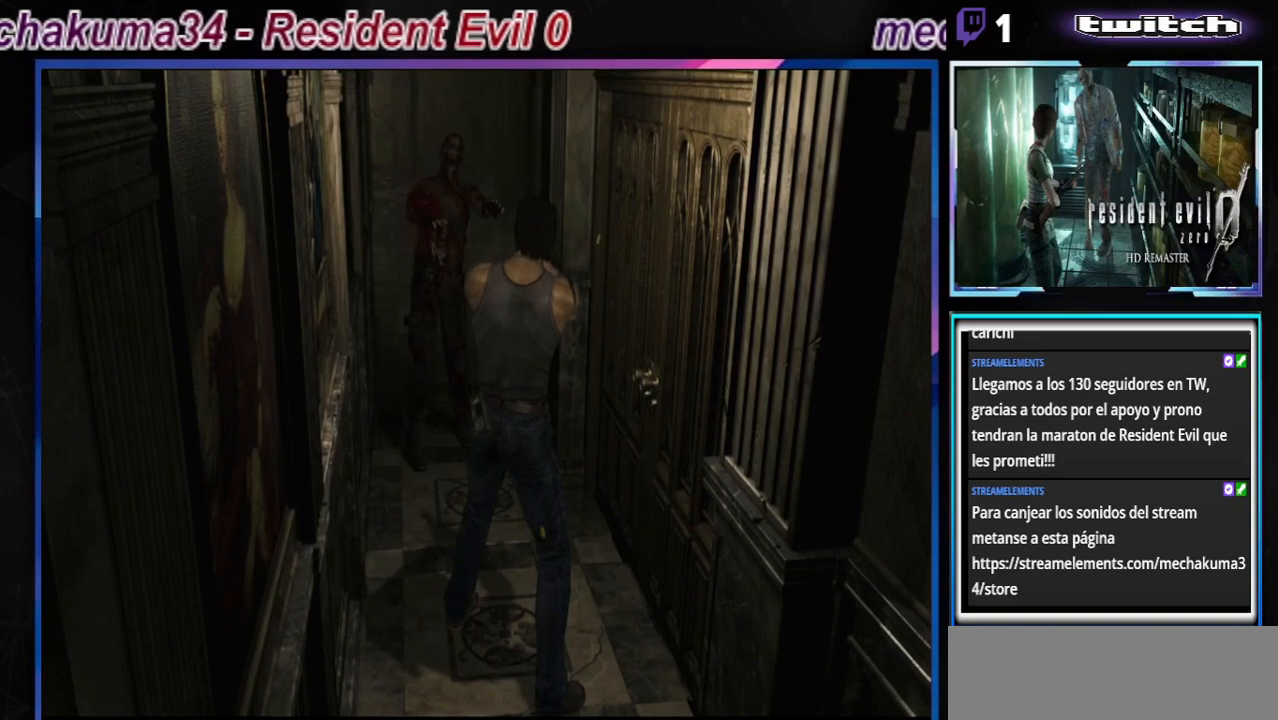
{"buttons": ["A", "R1"], "left_stick": "center", "events": []}
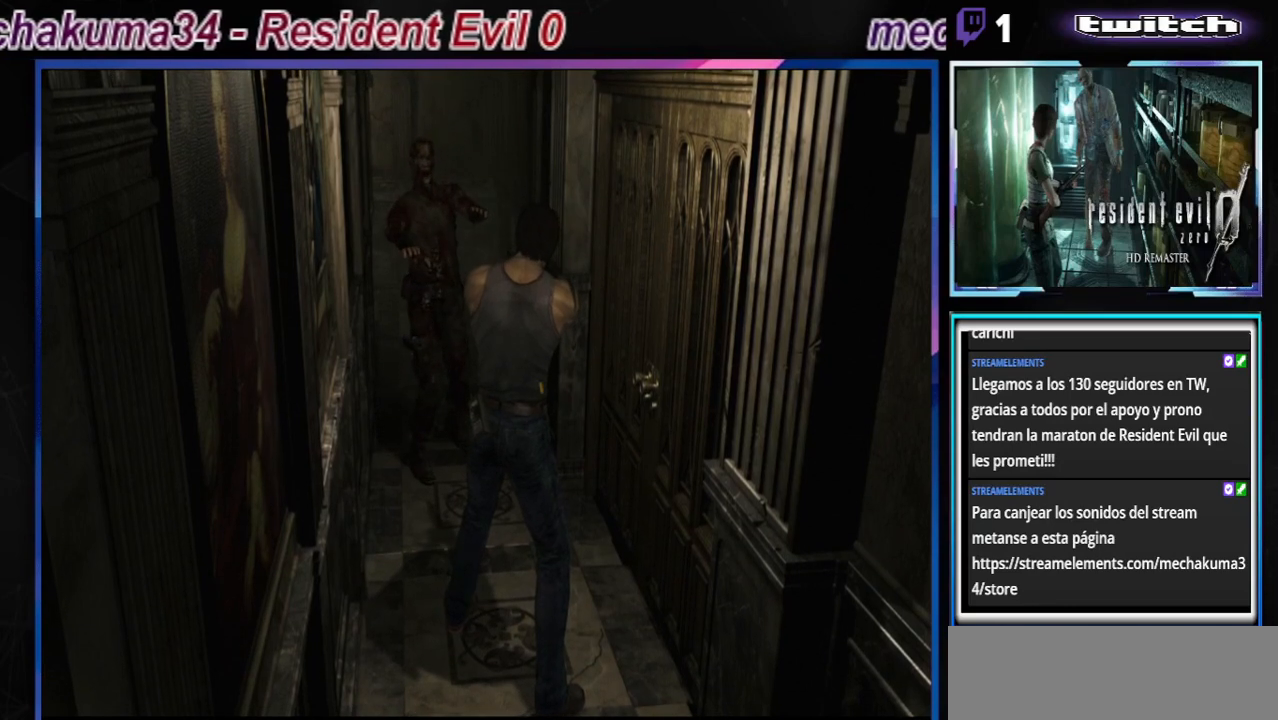
{"buttons": ["A", "R1"], "left_stick": "center", "events": []}
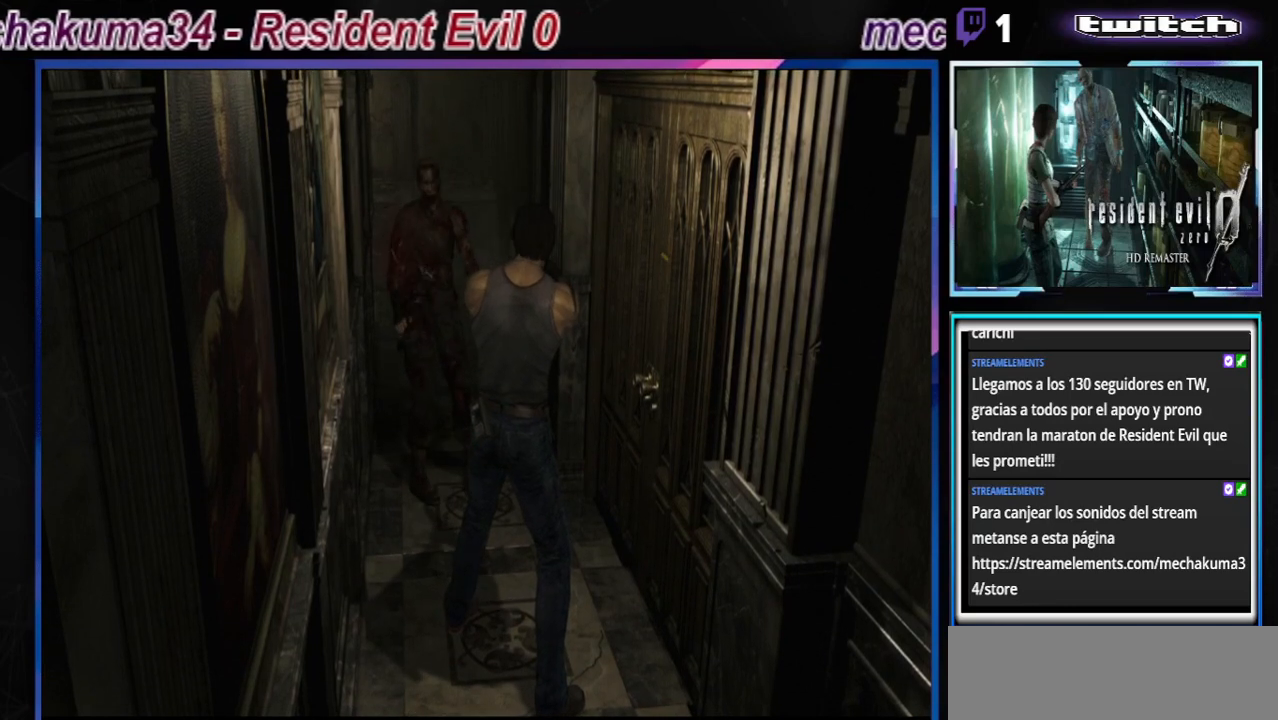
{"buttons": [], "left_stick": "down", "events": [[233, "A", "up"], [267, "R1", "up"], [333, "left_stick", "down"]]}
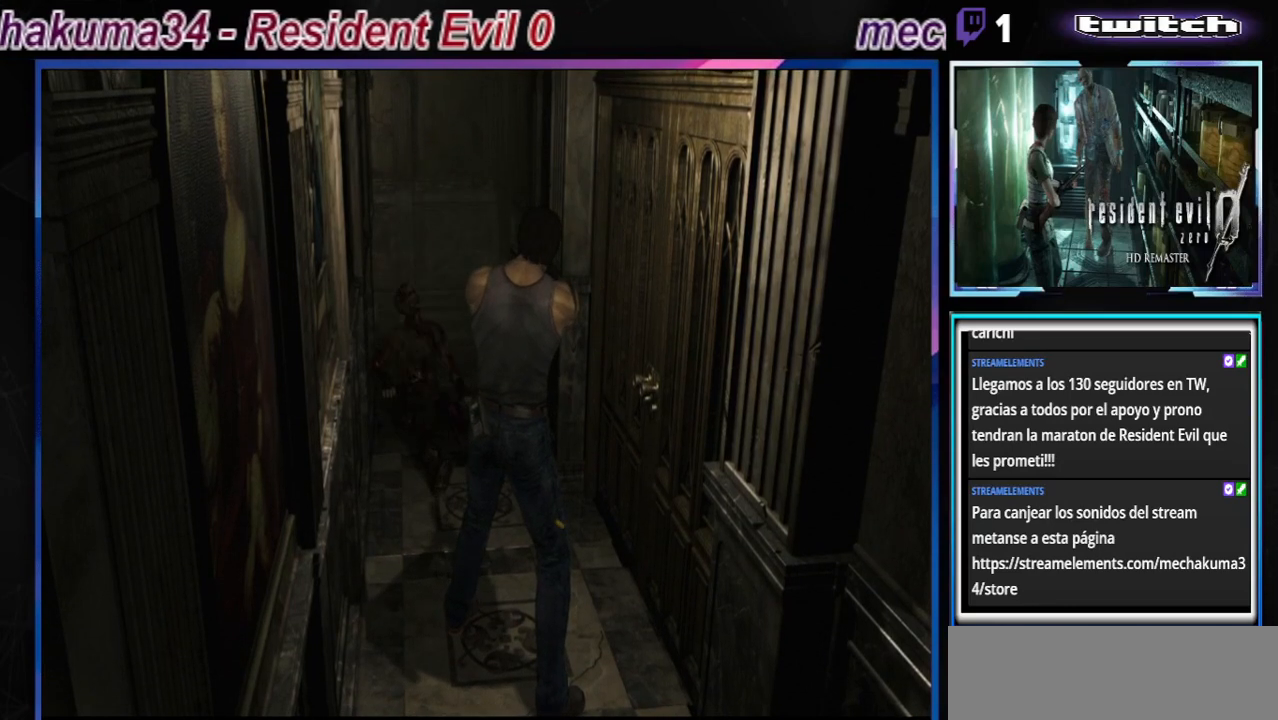
{"buttons": [], "left_stick": "center", "events": [[267, "left_stick", "center"]]}
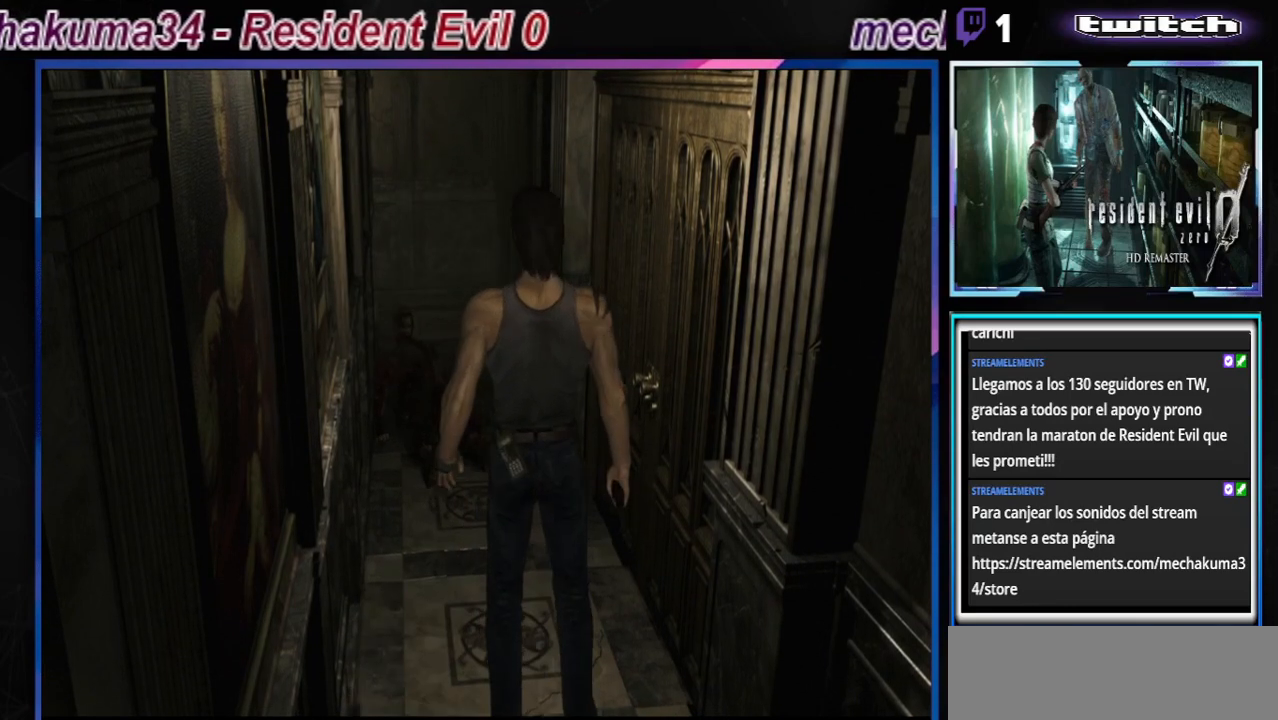
{"buttons": [], "left_stick": "center", "events": []}
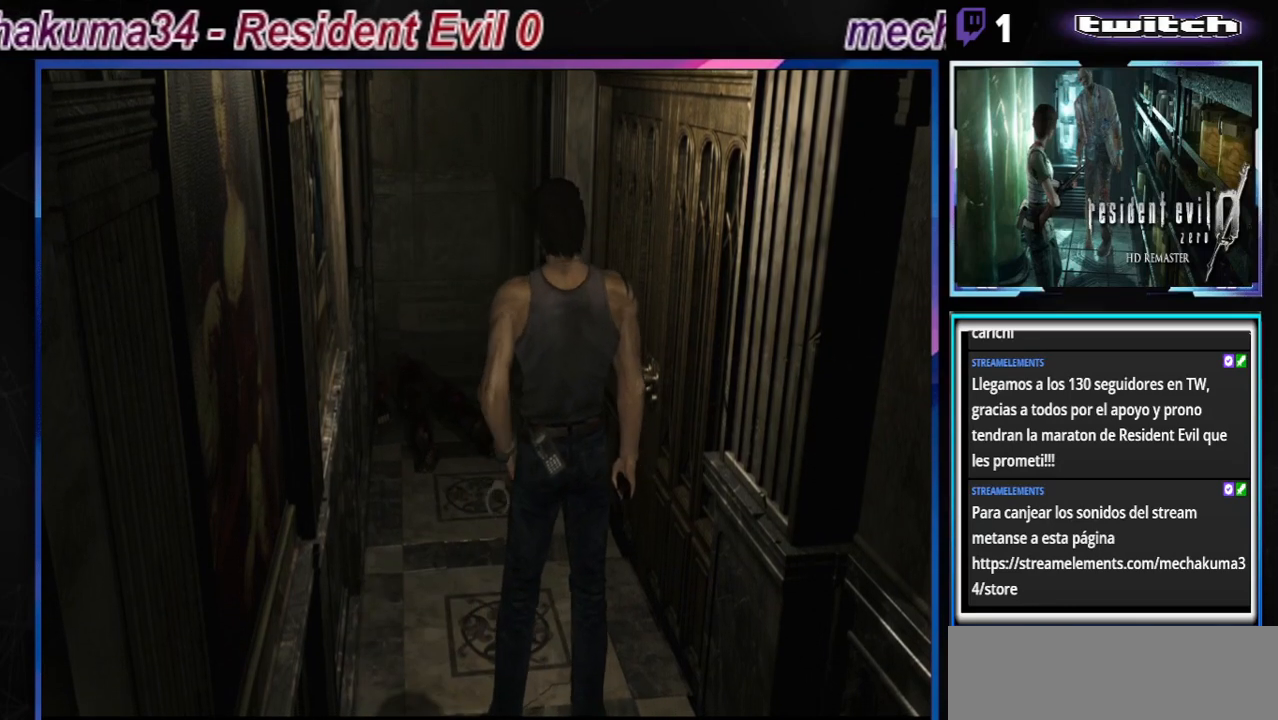
{"buttons": [], "left_stick": "center", "events": []}
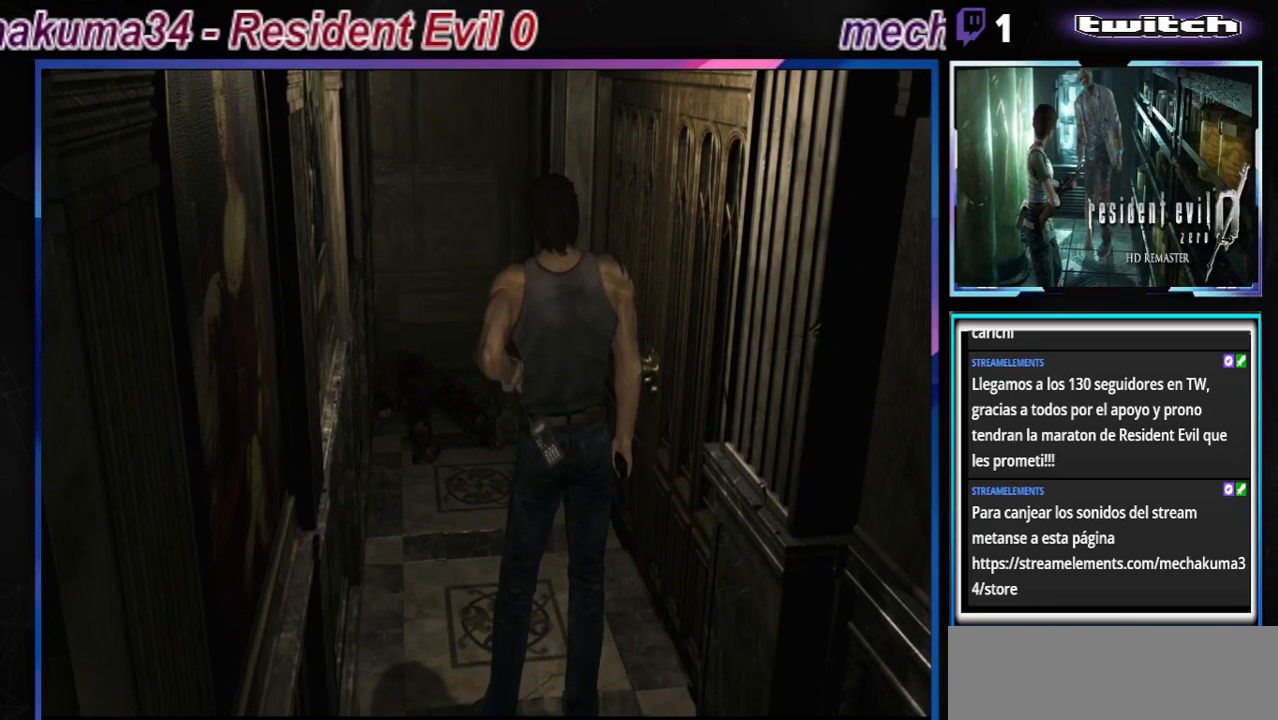
{"buttons": [], "left_stick": "center", "events": [[67, "left_stick", "up"], [233, "left_stick", "center"]]}
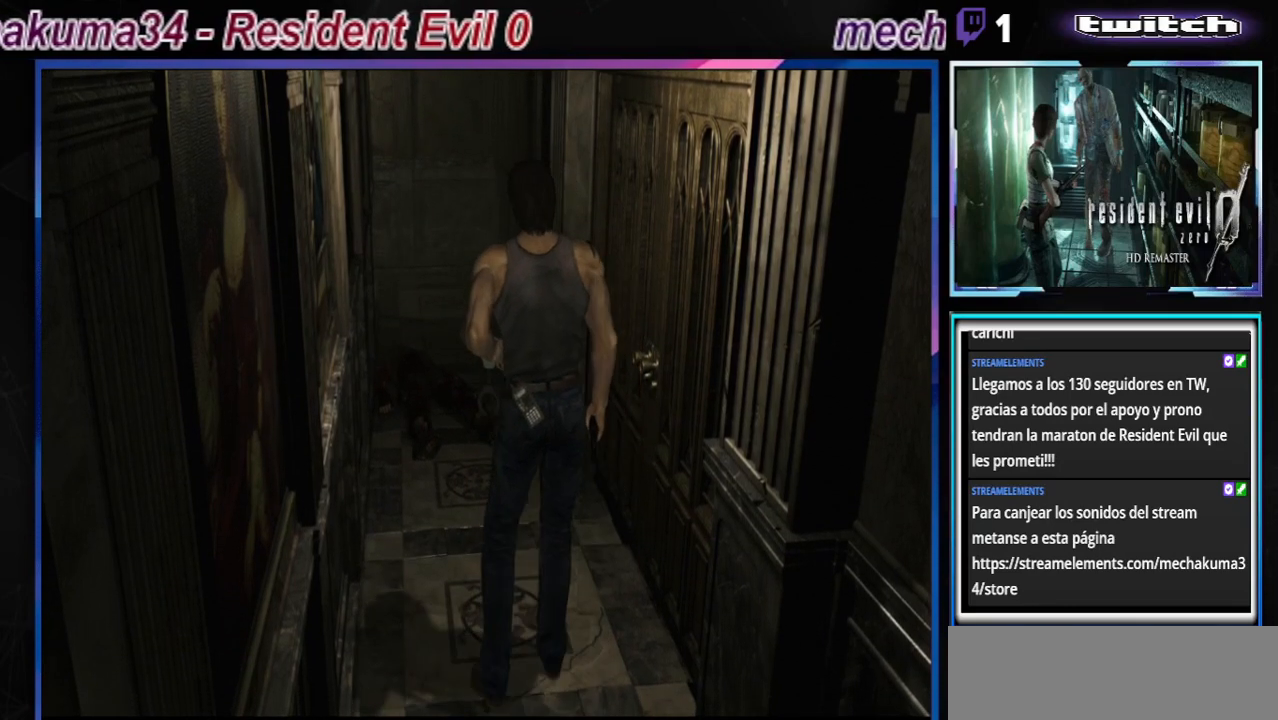
{"buttons": [], "left_stick": "center", "events": []}
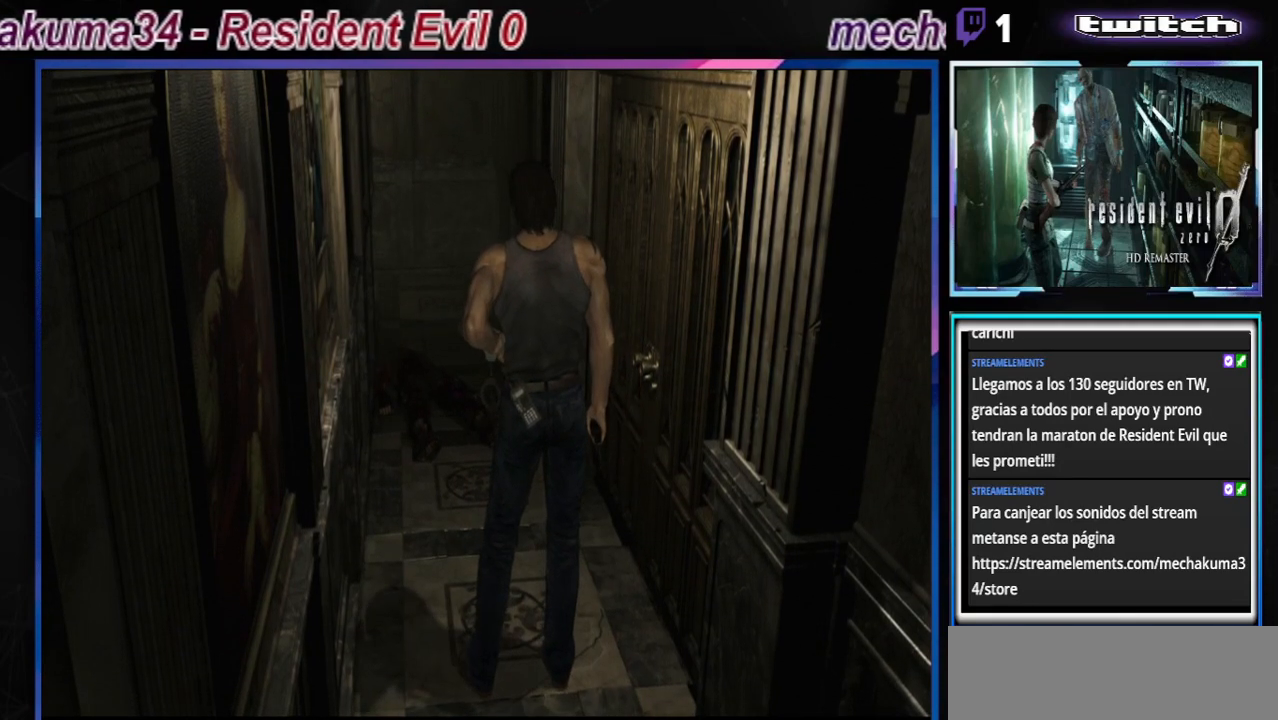
{"buttons": ["B"], "left_stick": "up", "events": [[233, "B", "down"], [300, "left_stick", "up"]]}
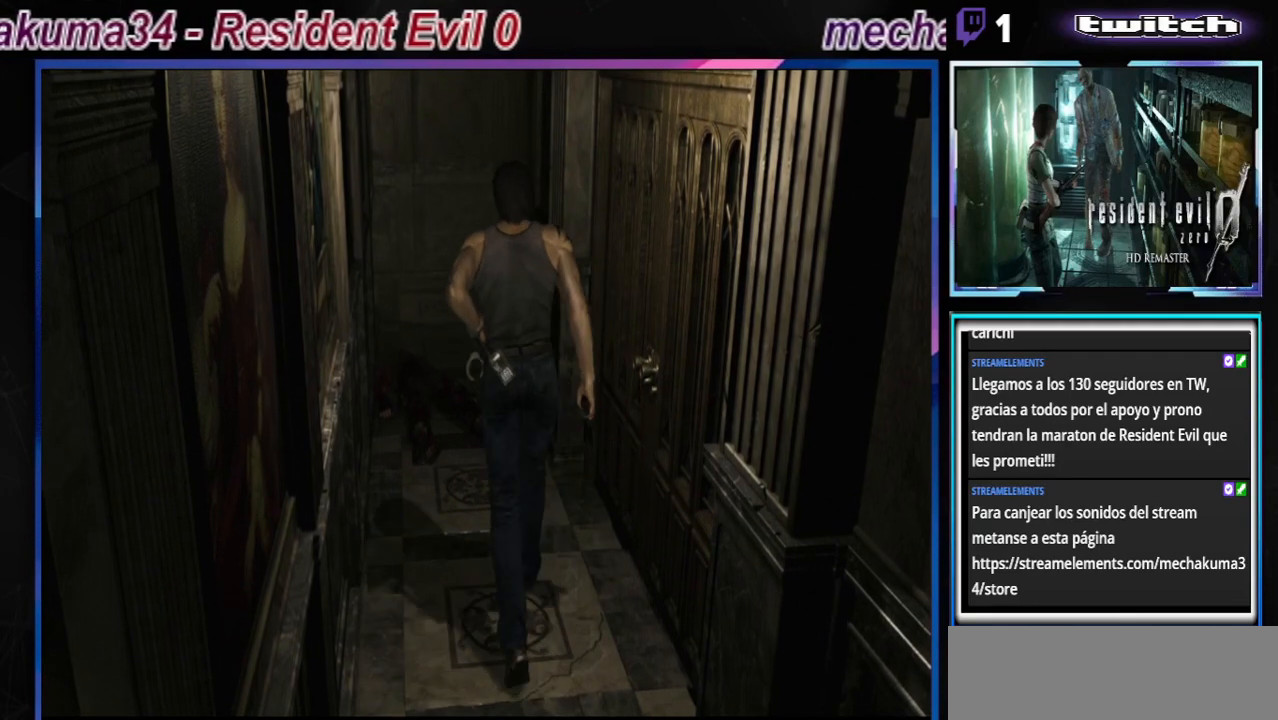
{"buttons": ["B"], "left_stick": "up", "events": []}
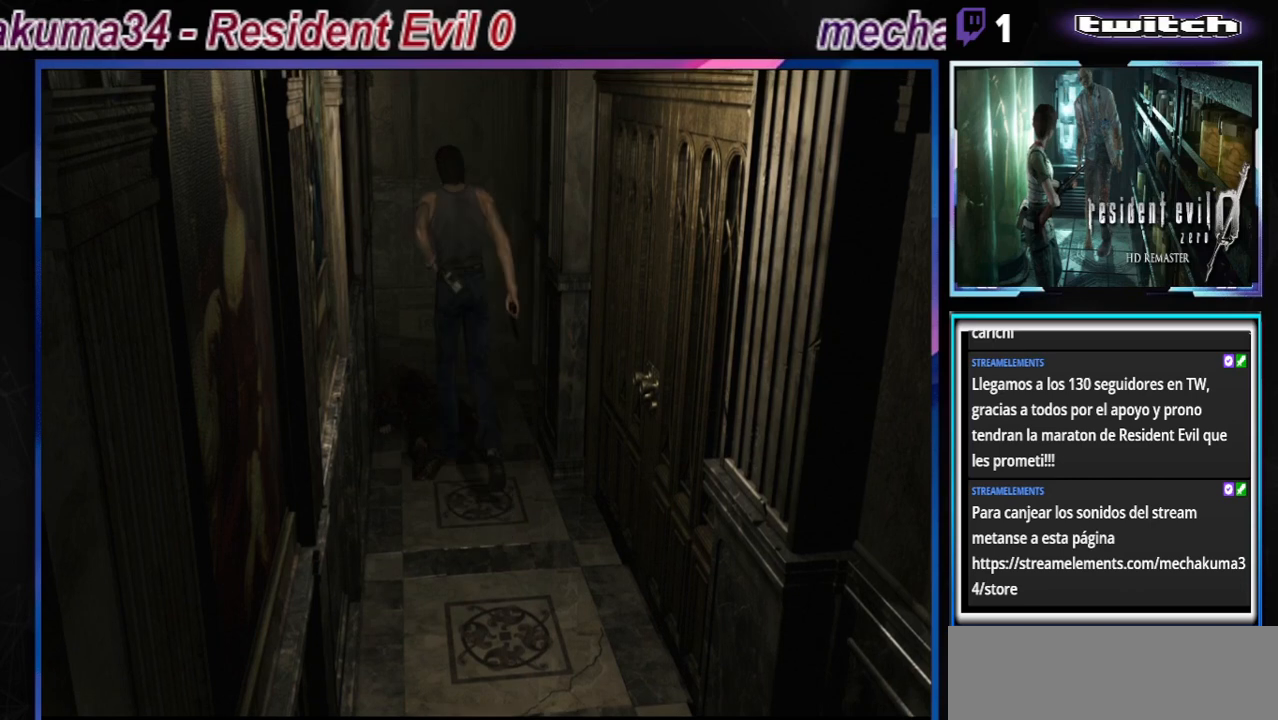
{"buttons": ["B"], "left_stick": "up", "events": []}
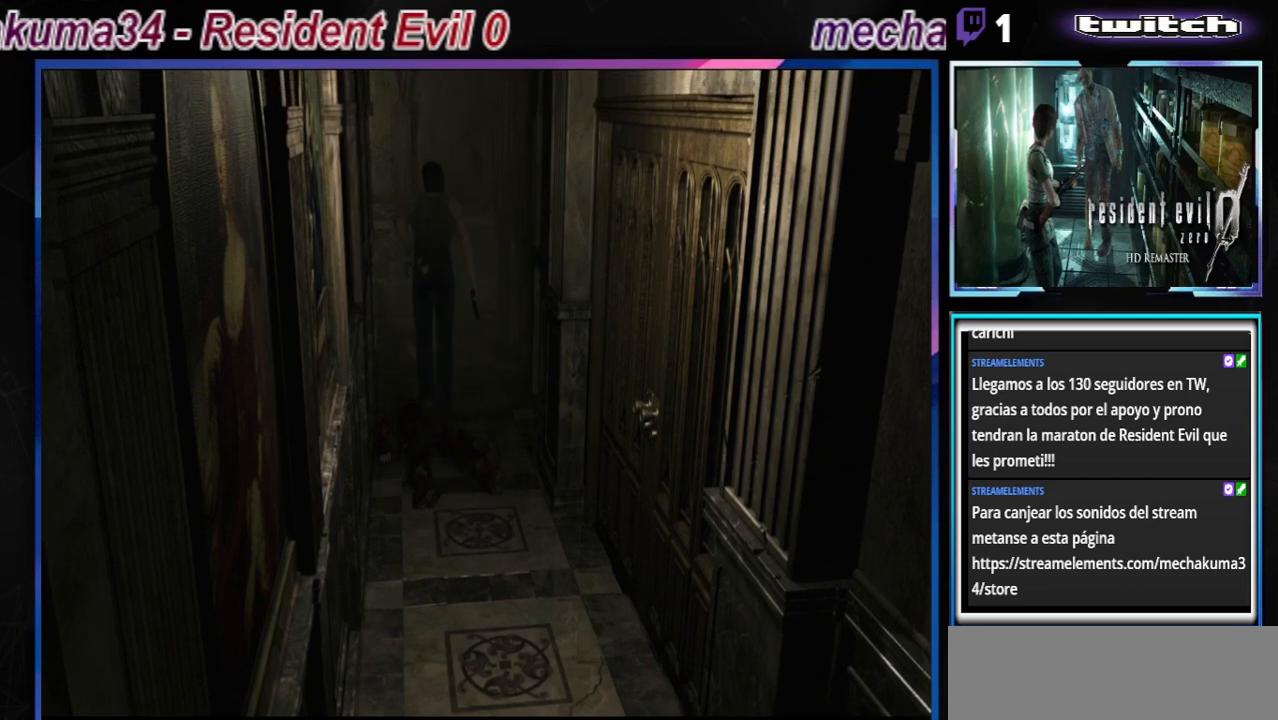
{"buttons": ["B"], "left_stick": "up", "events": [[67, "left_stick", "up-left"], [400, "left_stick", "up"]]}
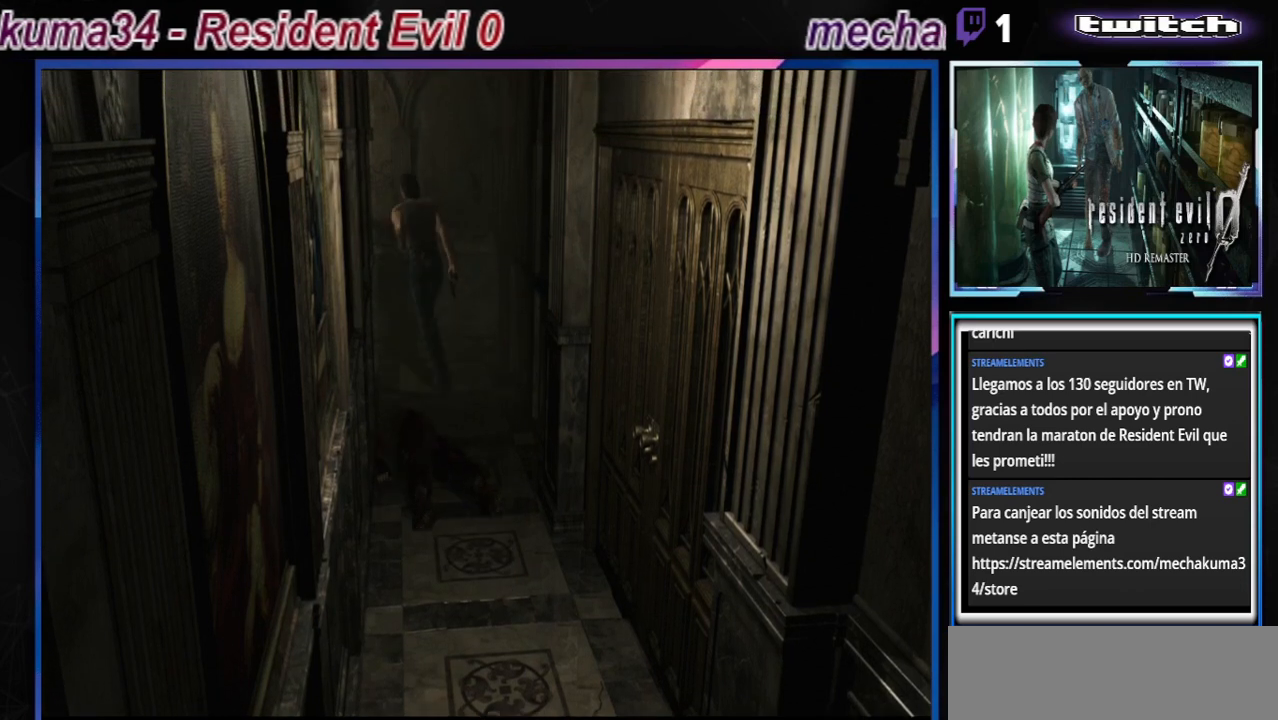
{"buttons": ["B"], "left_stick": "up", "events": [[300, "left_stick", "up-left"], [500, "left_stick", "up"]]}
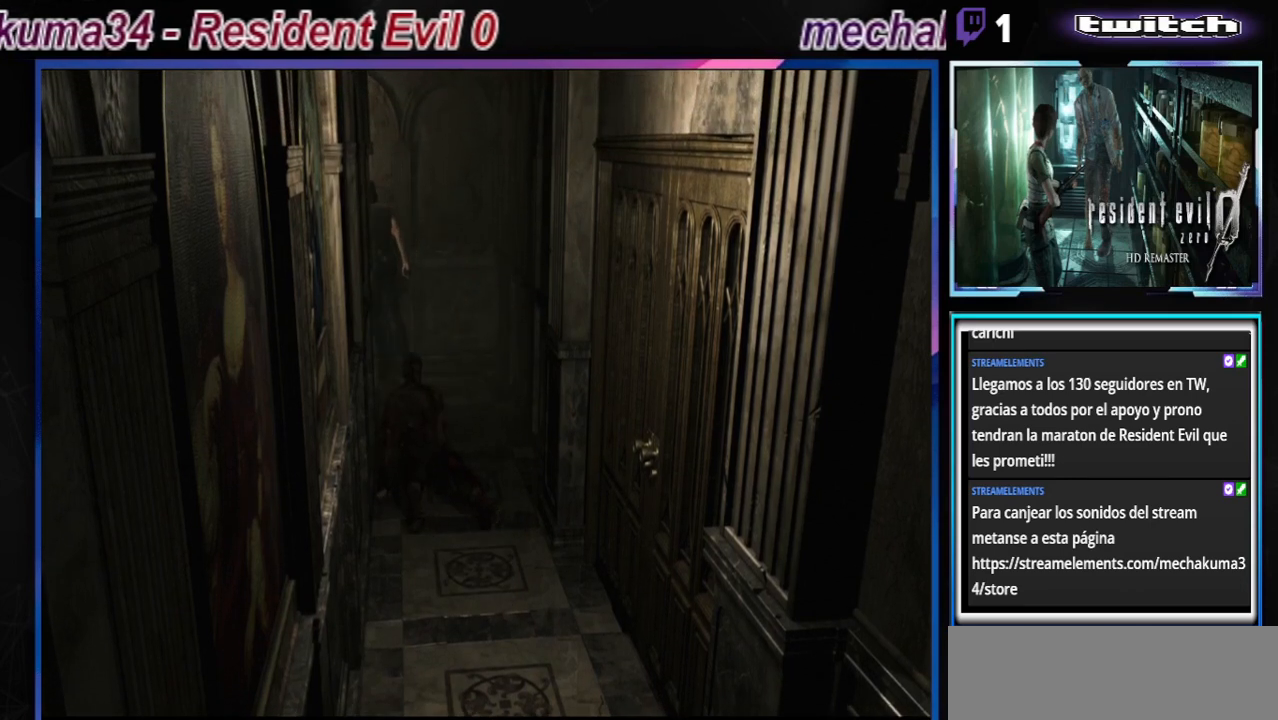
{"buttons": ["B"], "left_stick": "up-left", "events": [[100, "left_stick", "up-right"], [267, "A", "down"], [467, "A", "up"], [500, "left_stick", "up-left"]]}
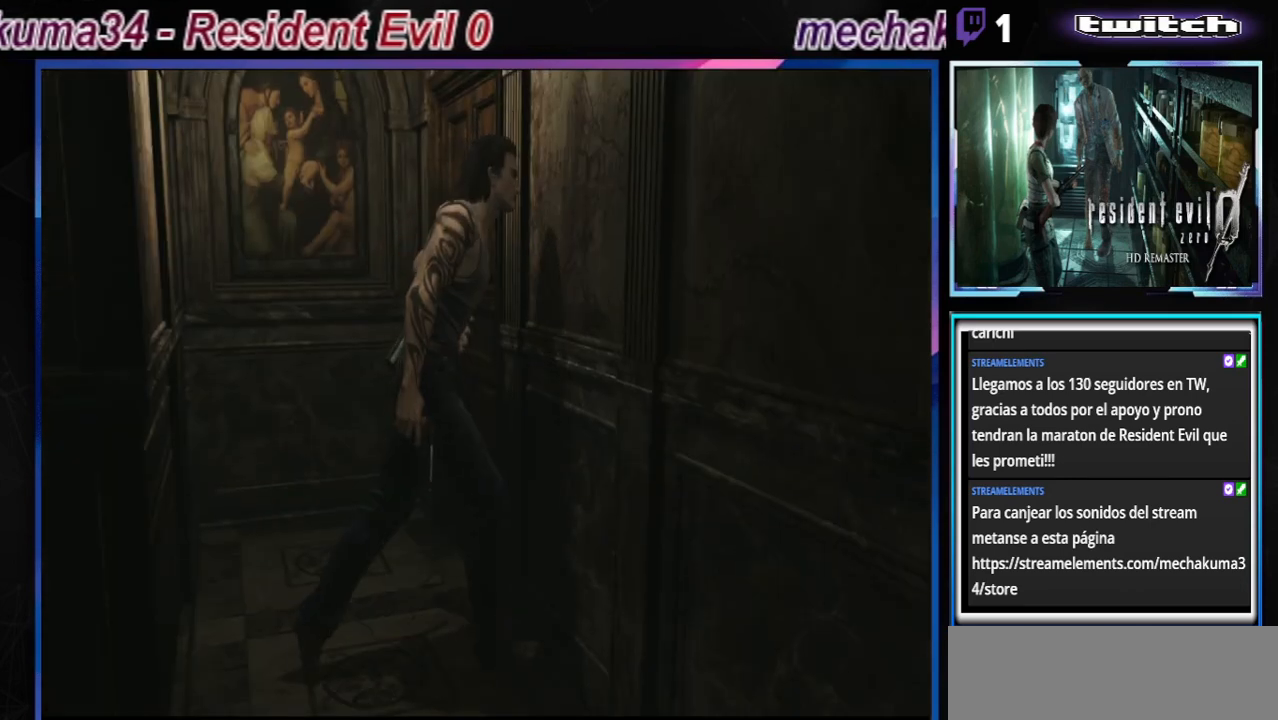
{"buttons": ["A", "B"], "left_stick": "up-left", "events": [[367, "A", "down"]]}
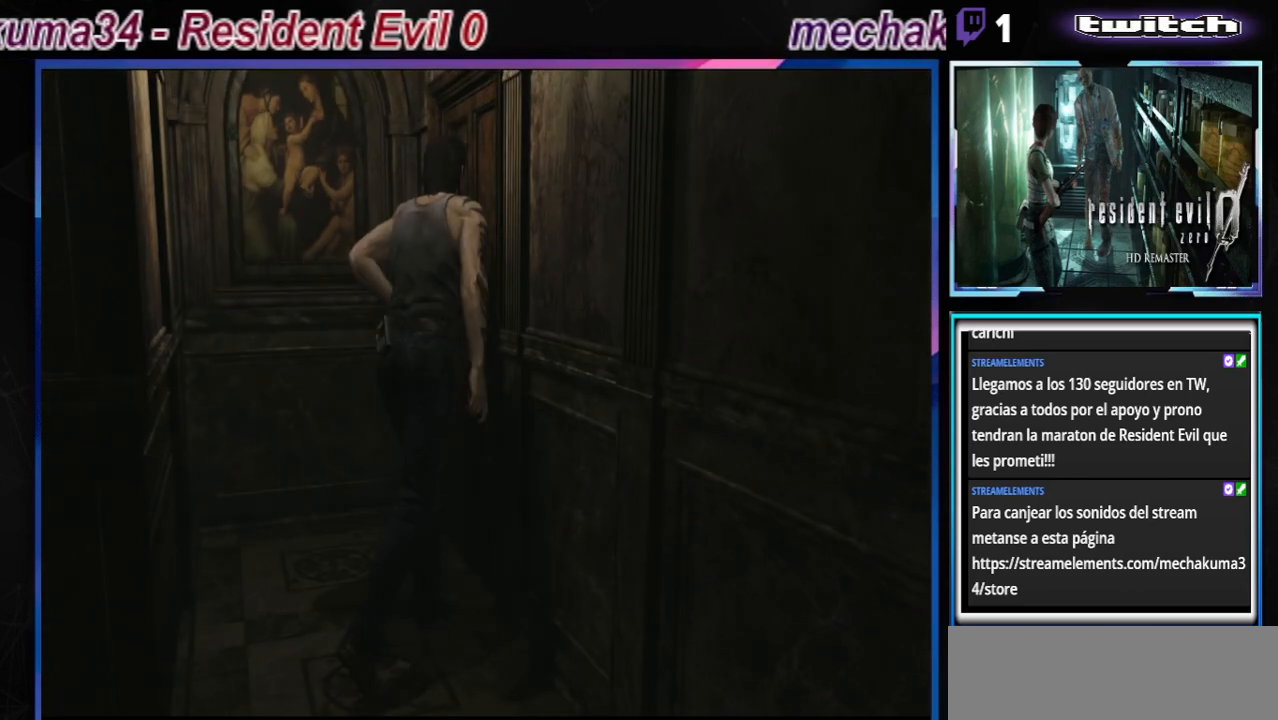
{"buttons": [], "left_stick": "center", "events": [[33, "A", "up"], [133, "A", "down"], [133, "left_stick", "right"], [267, "A", "up"], [367, "B", "up"], [367, "left_stick", "center"]]}
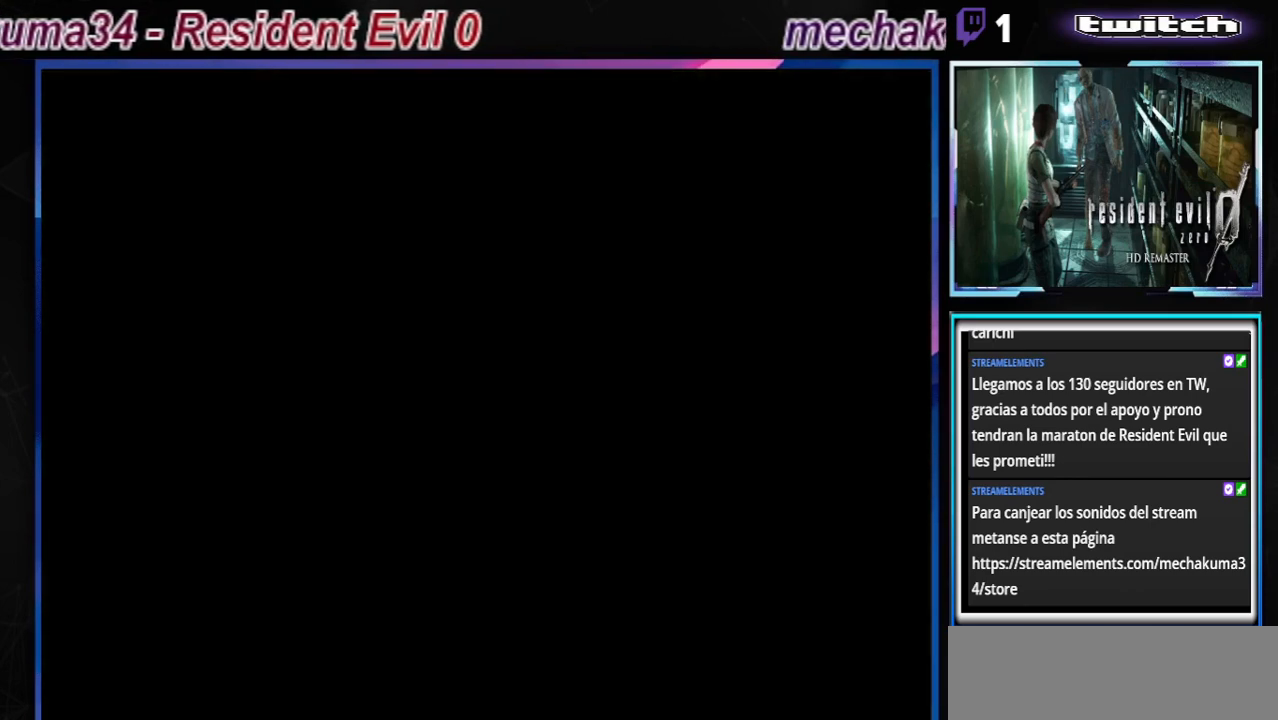
{"buttons": [], "left_stick": "center", "events": [[100, "A", "down"], [267, "A", "up"]]}